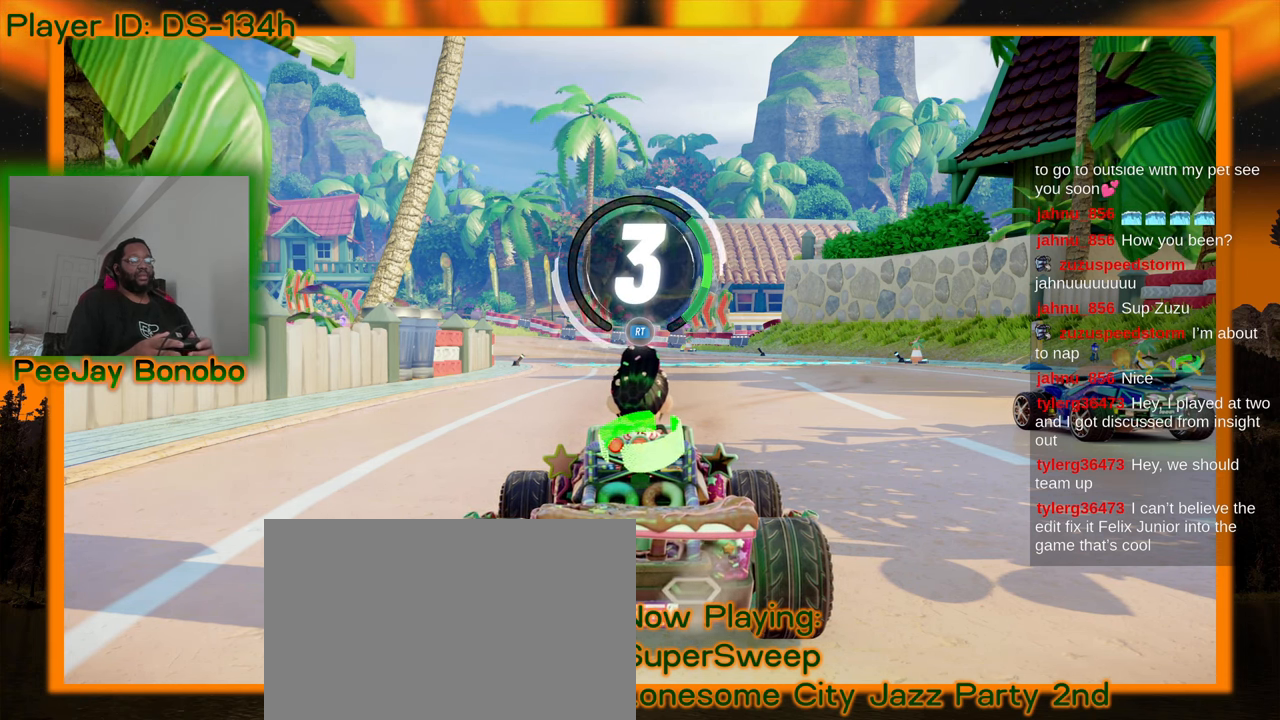
Gameplay with a controller; each line is a JSON object with the inputs held at the frame after it. "events" lists button and stick changes between this image and that frame as [ms after this image, input, new state], when the widget could be followed in between. Not read: L3 R3 other_buttons.
{"buttons": [], "left_stick": "center", "events": []}
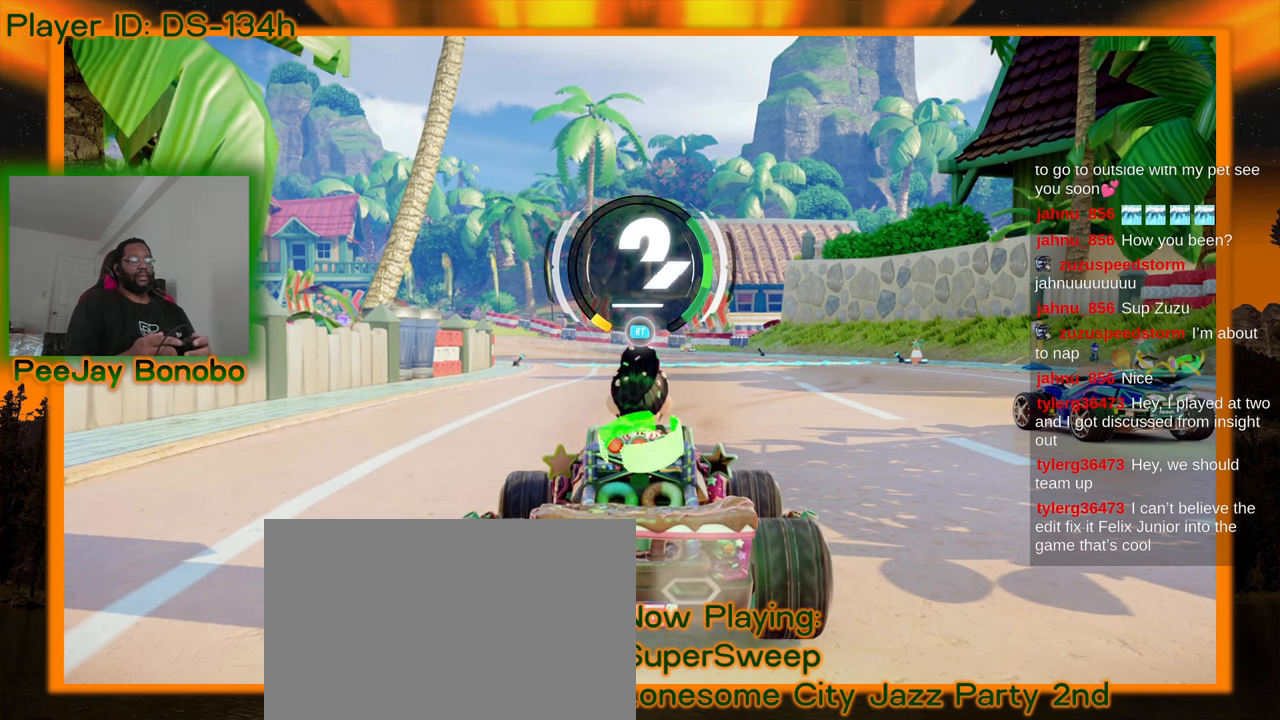
{"buttons": [], "left_stick": "center", "events": []}
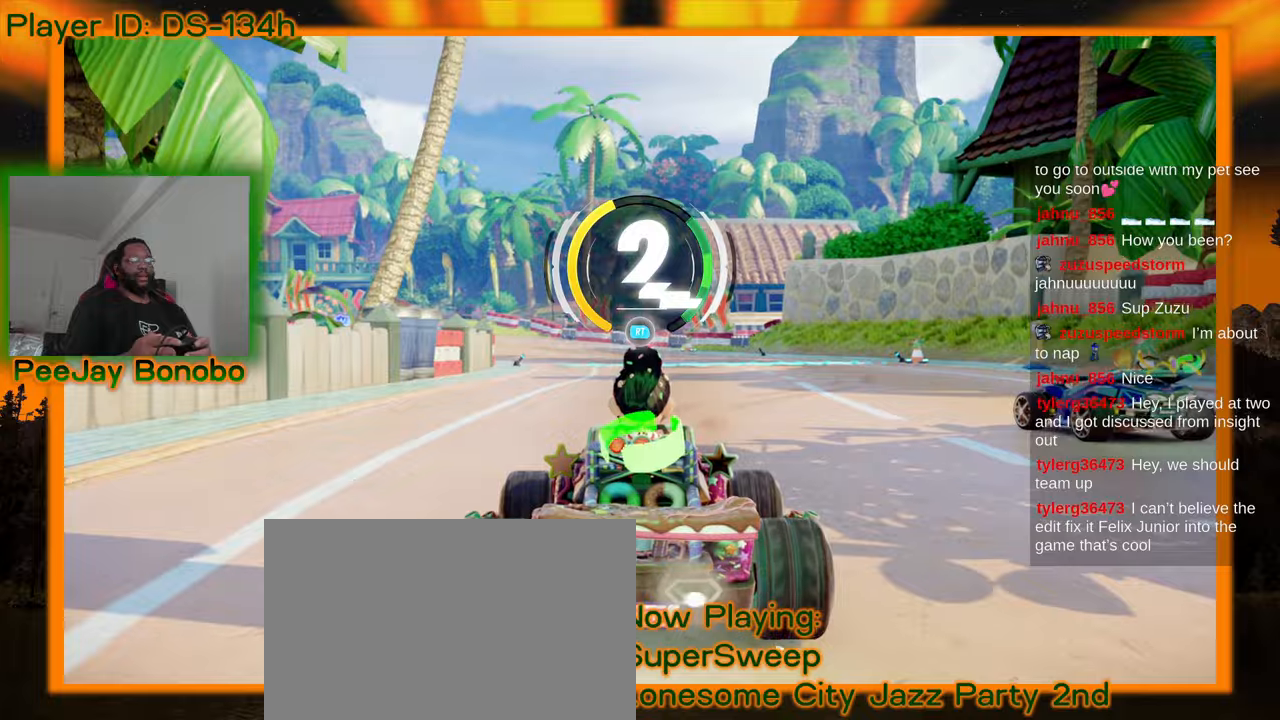
{"buttons": [], "left_stick": "center", "events": []}
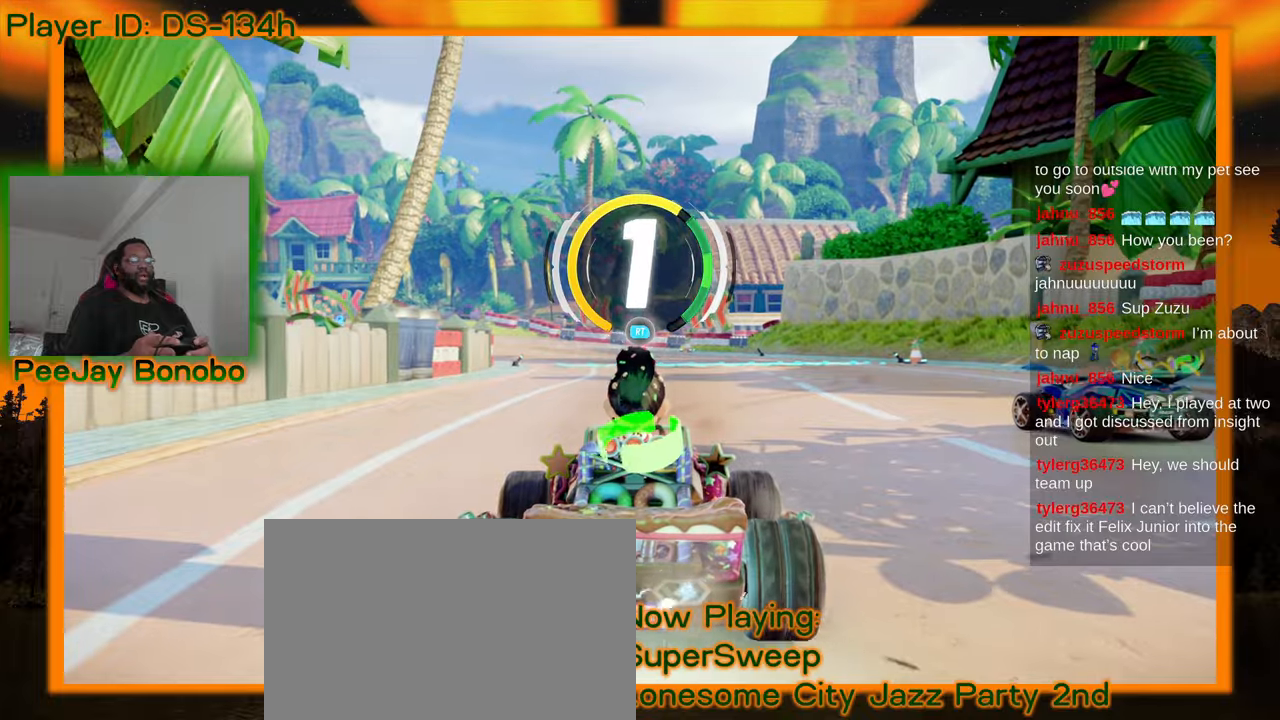
{"buttons": [], "left_stick": "center", "events": []}
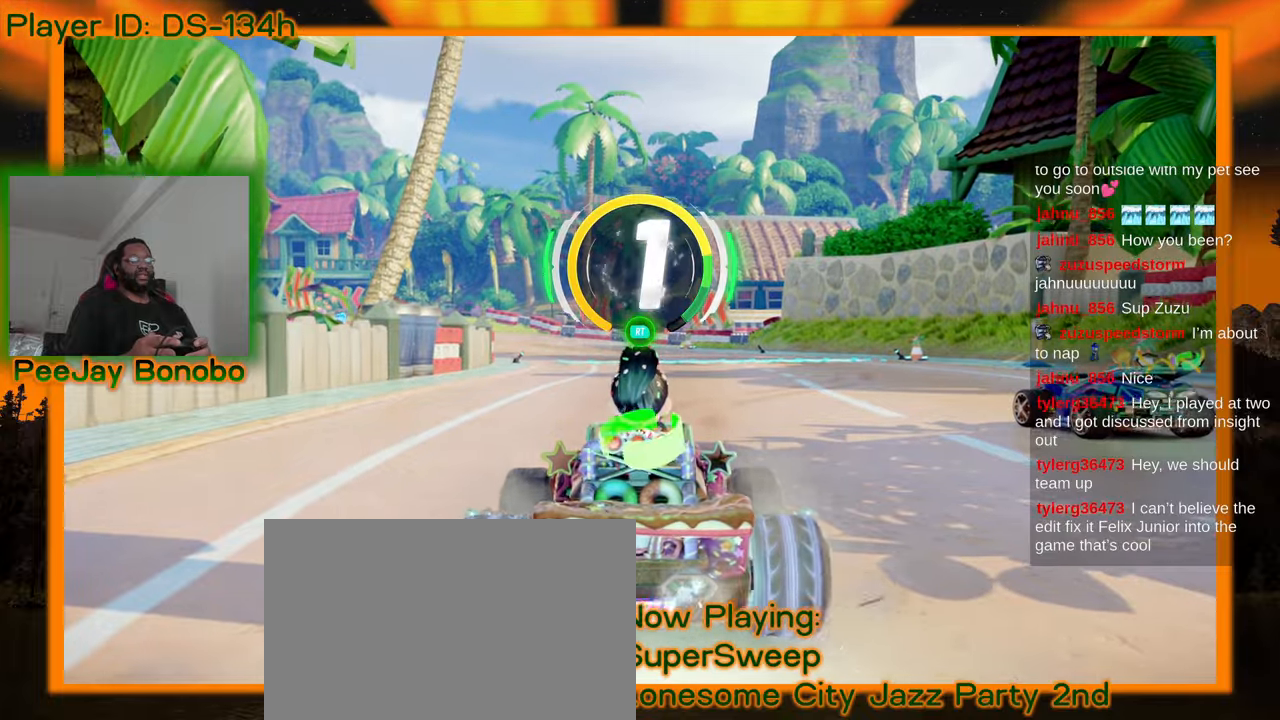
{"buttons": [], "left_stick": "up-left"}
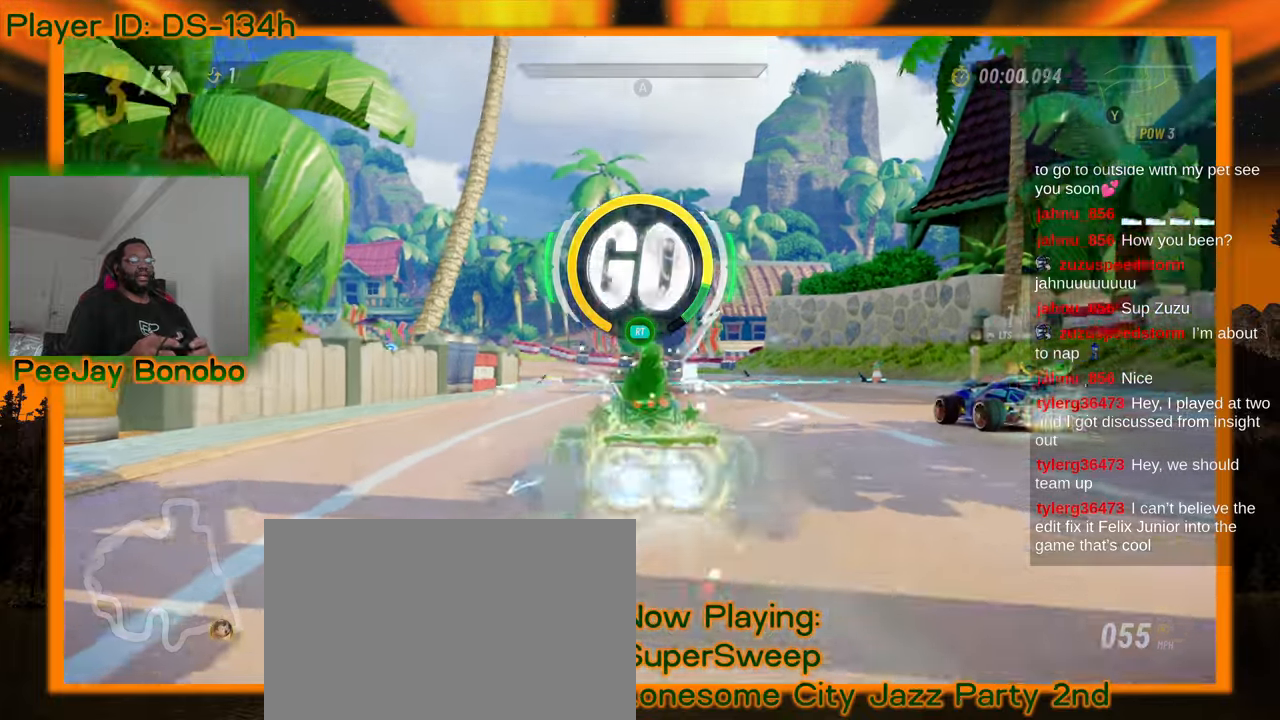
{"buttons": [], "left_stick": "right", "events": [[84, "left_stick", "right"]]}
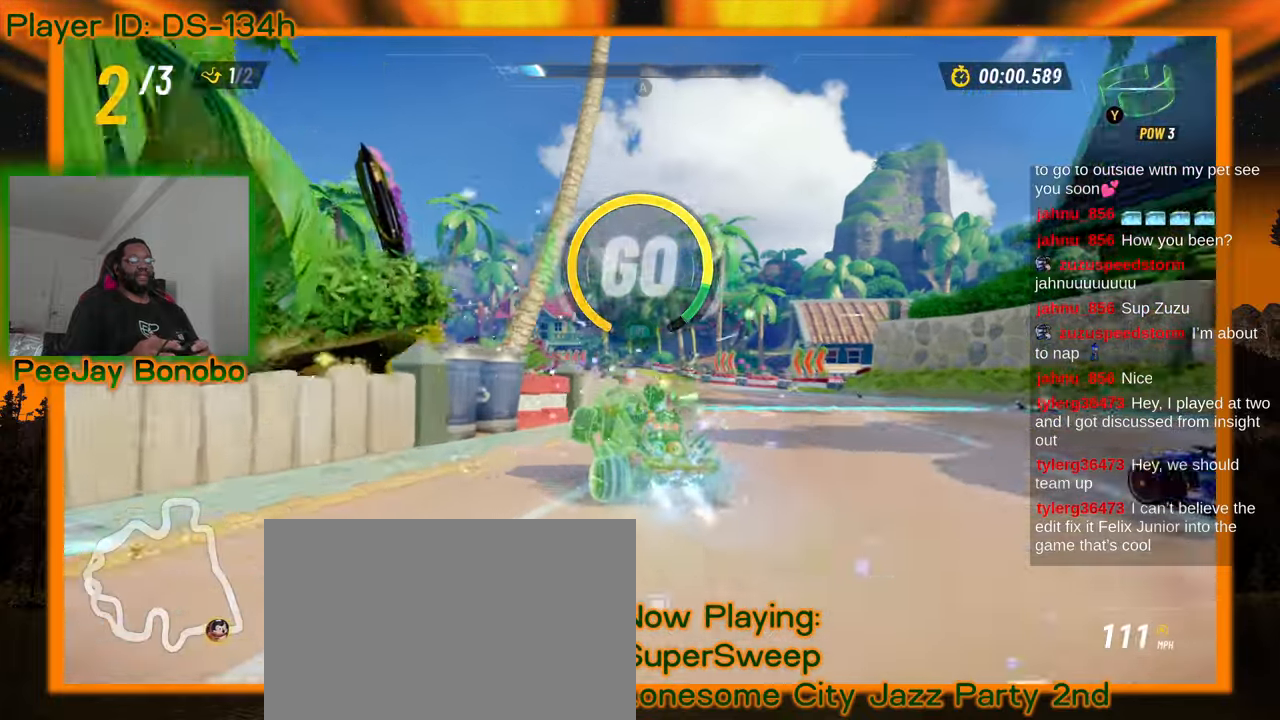
{"buttons": [], "left_stick": "right", "events": []}
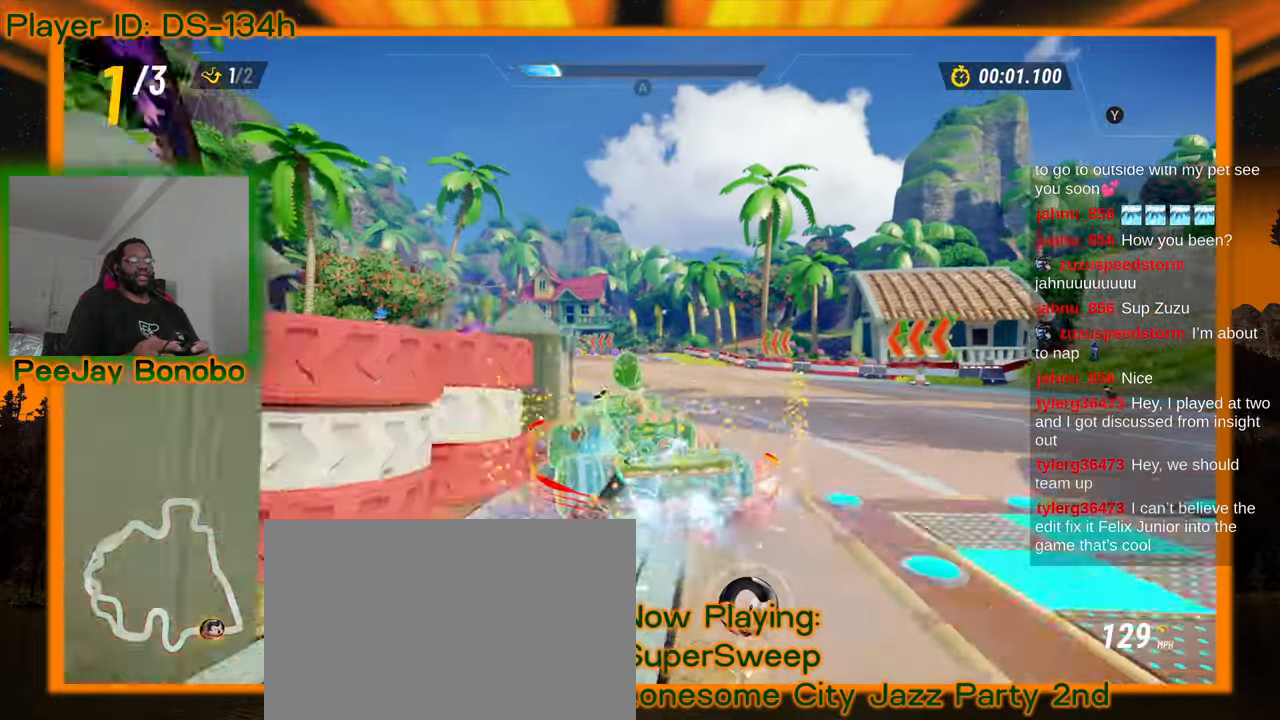
{"buttons": [], "left_stick": "right", "events": []}
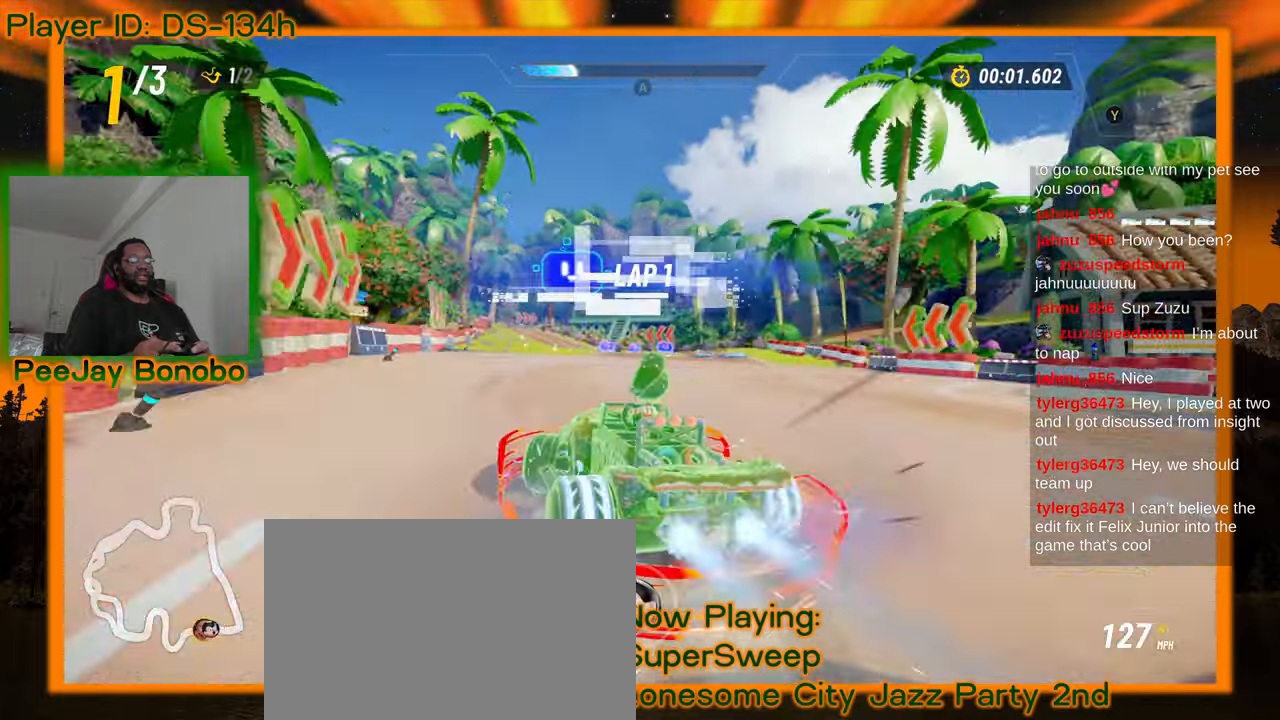
{"buttons": [], "left_stick": "right", "events": [[284, "left_stick", "up-left"], [467, "left_stick", "right"]]}
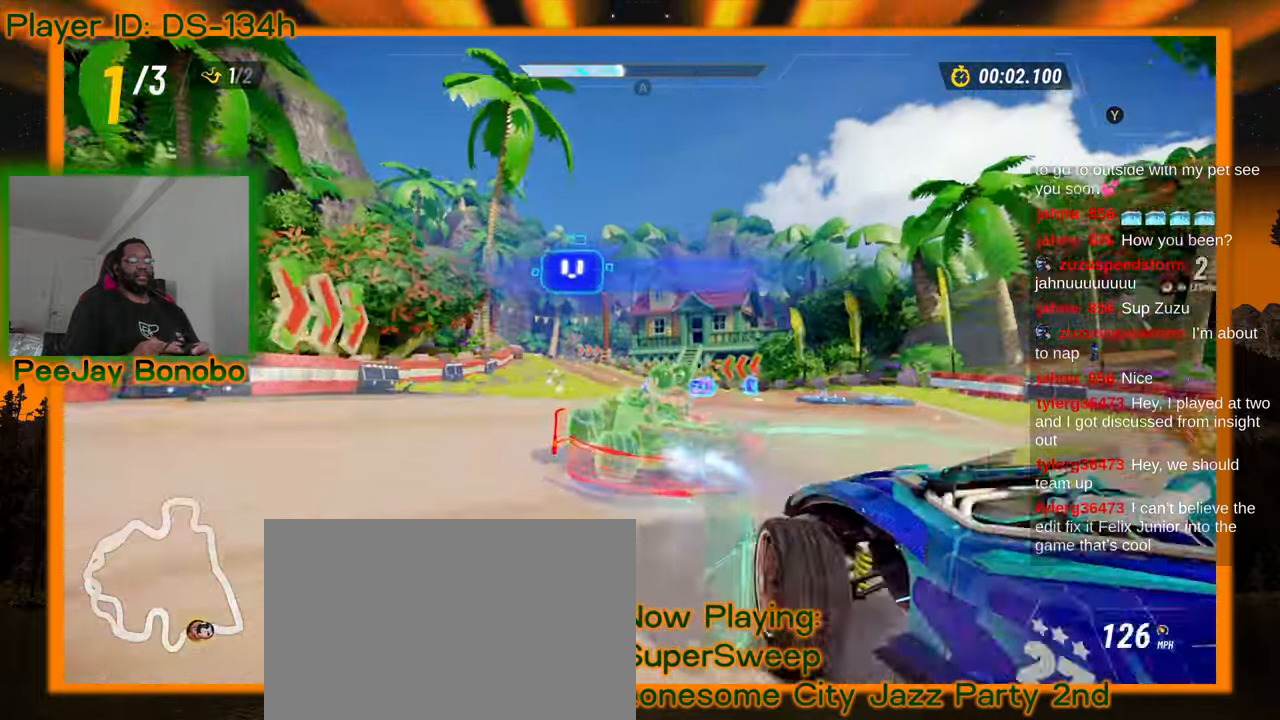
{"buttons": [], "left_stick": "right", "events": []}
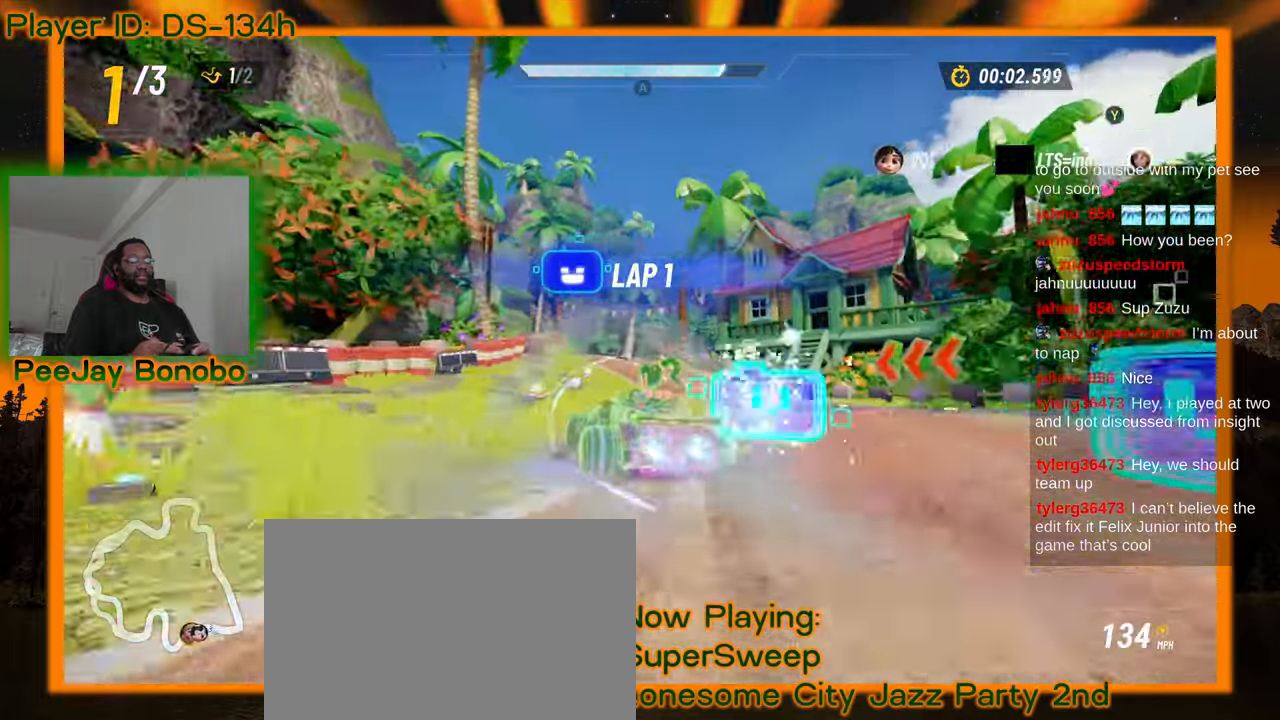
{"buttons": [], "left_stick": "center", "events": [[217, "left_stick", "up"], [267, "left_stick", "up-left"], [450, "left_stick", "right"], [500, "left_stick", "center"]]}
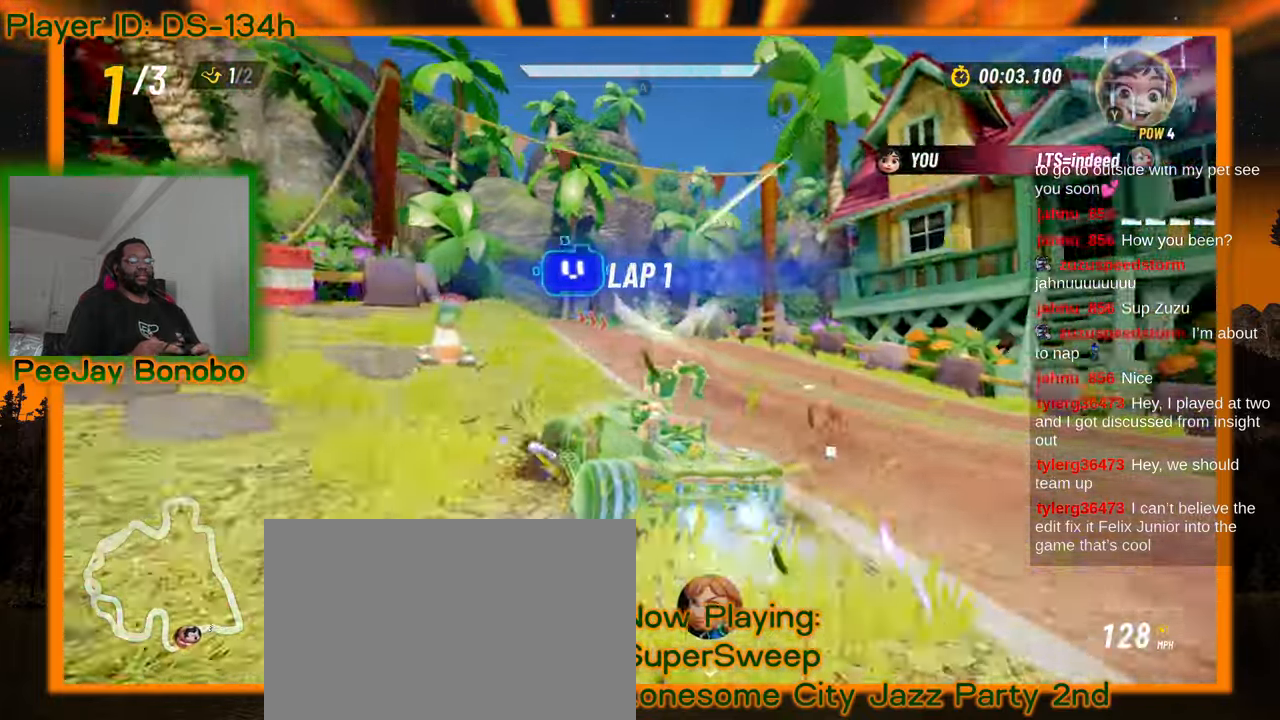
{"buttons": [], "left_stick": "right", "events": [[67, "left_stick", "up-left"], [284, "left_stick", "right"]]}
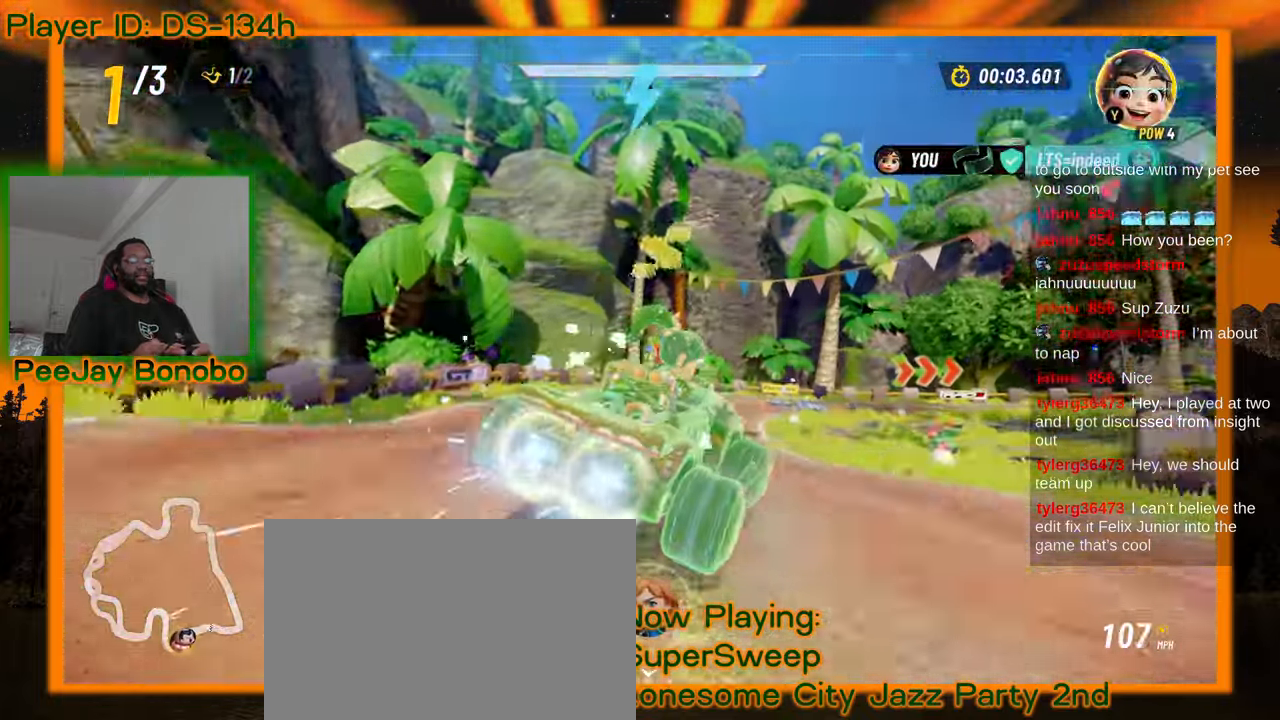
{"buttons": [], "left_stick": "right", "events": []}
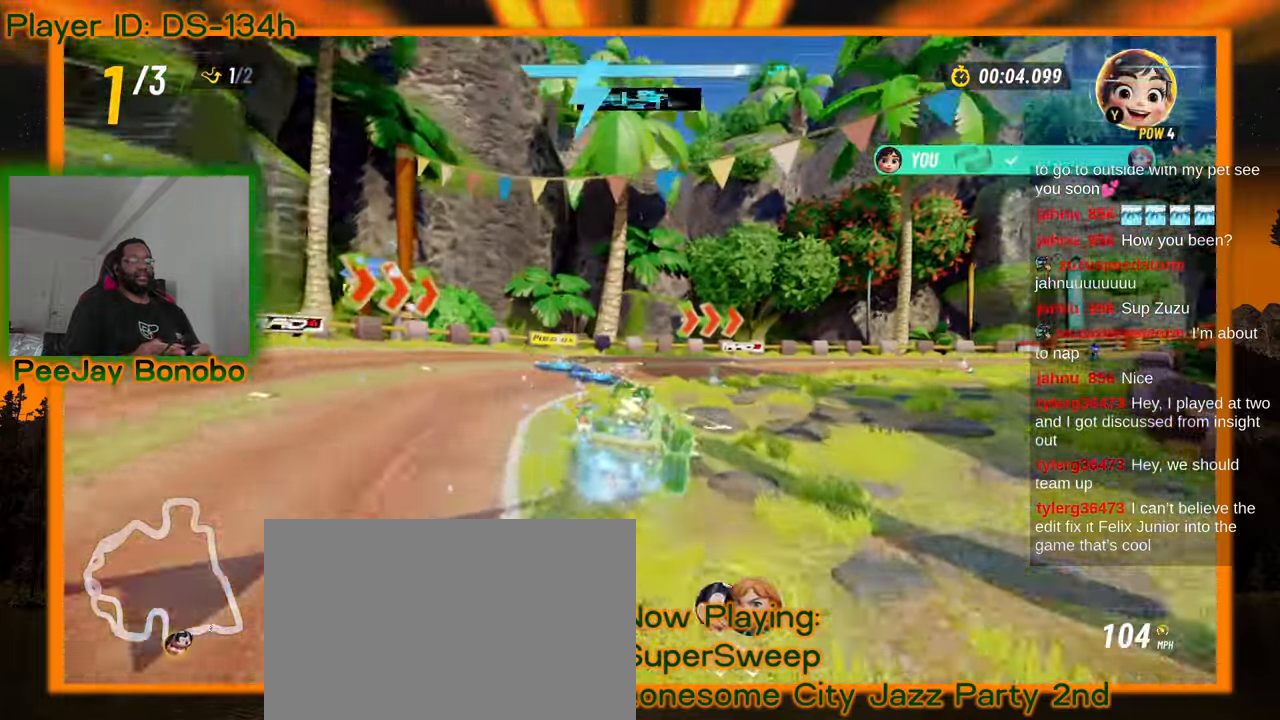
{"buttons": [], "left_stick": "right", "events": []}
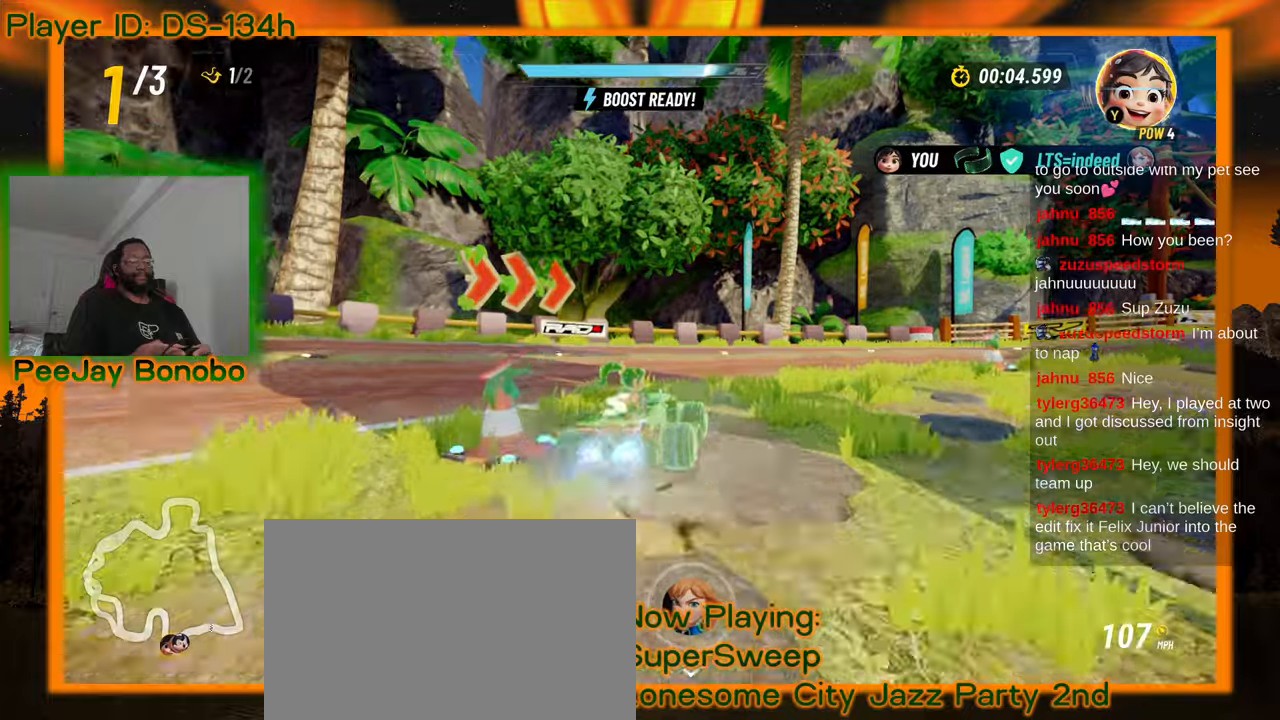
{"buttons": [], "left_stick": "right", "events": []}
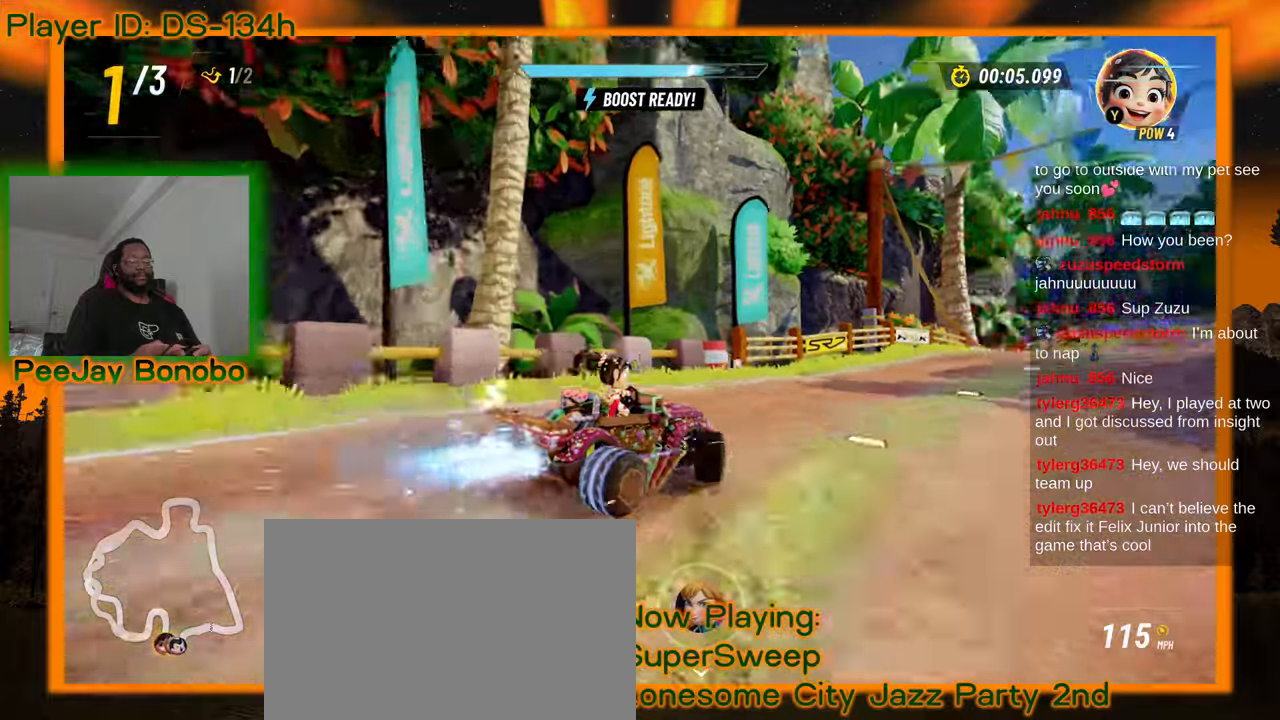
{"buttons": [], "left_stick": "up-left", "events": [[484, "left_stick", "up-left"]]}
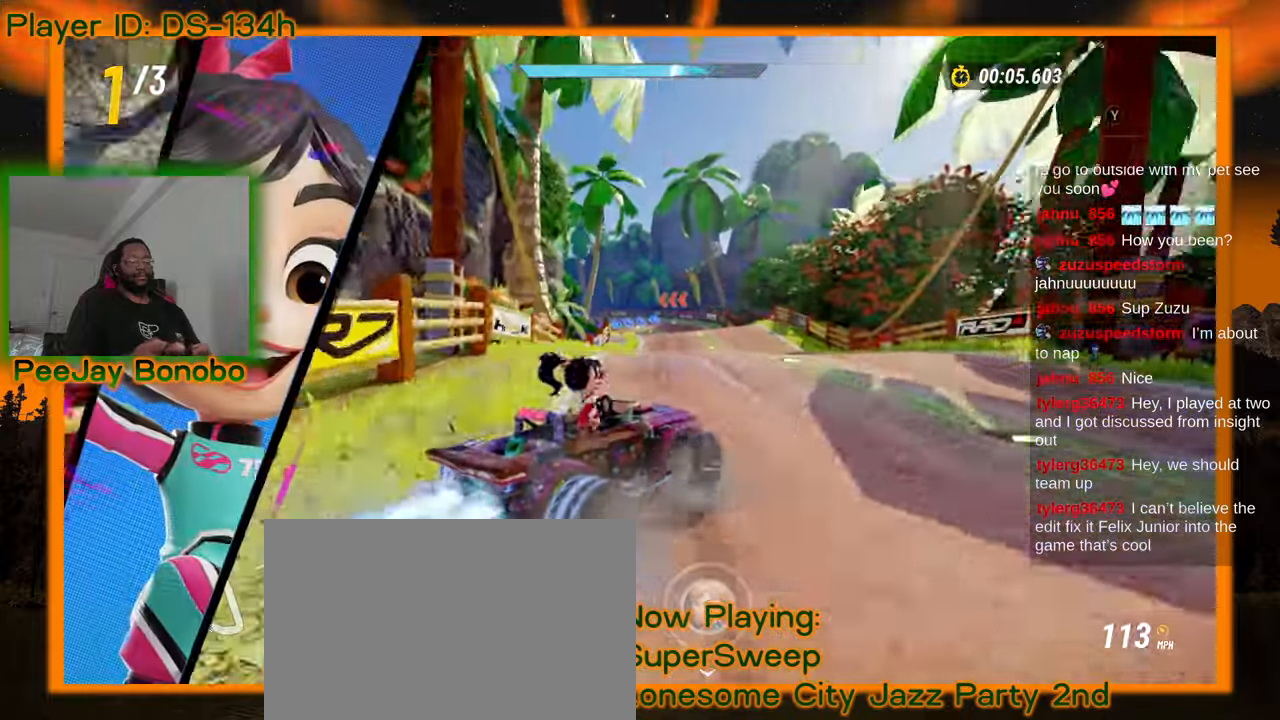
{"buttons": [], "left_stick": "center"}
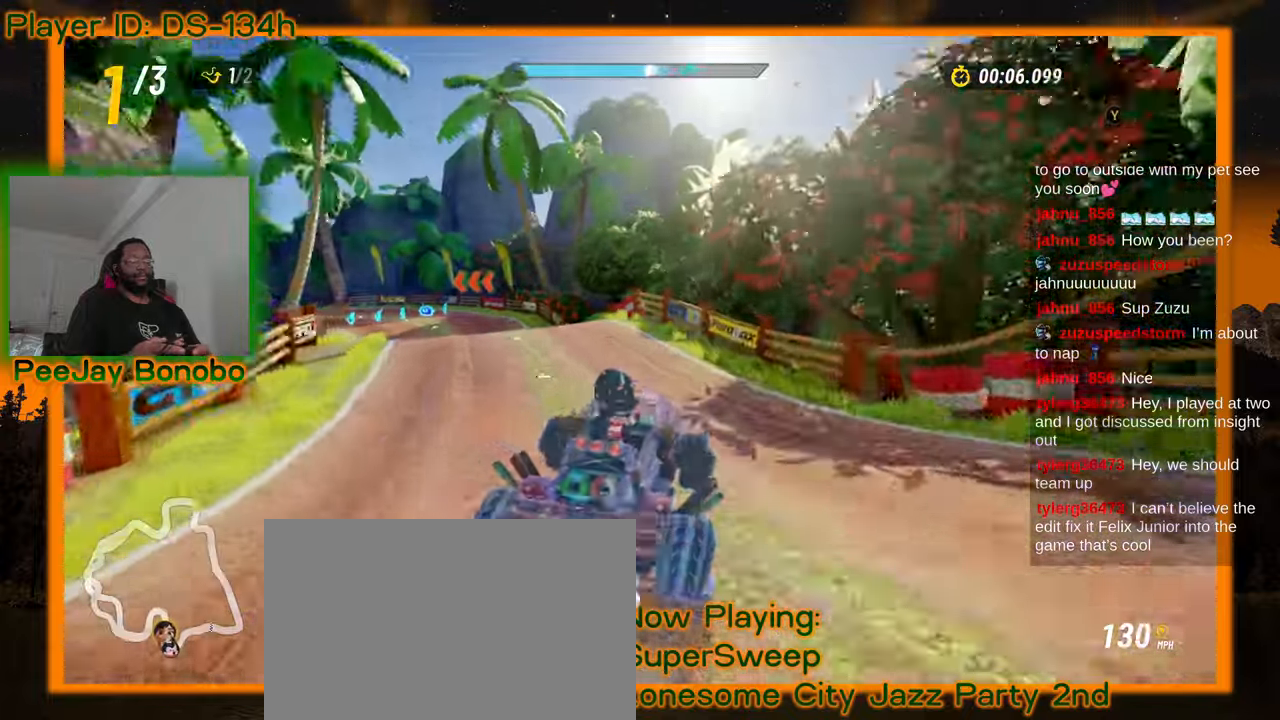
{"buttons": [], "left_stick": "up-left", "events": [[134, "left_stick", "up-left"]]}
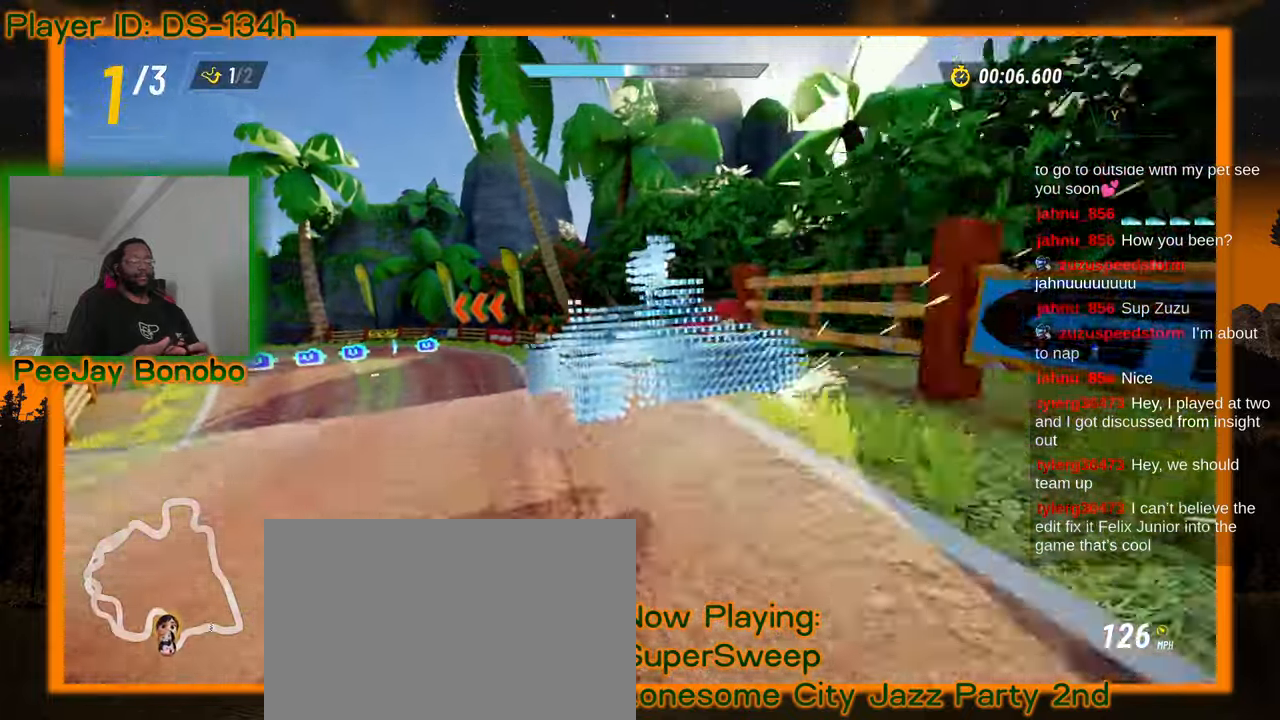
{"buttons": [], "left_stick": "up-left", "events": []}
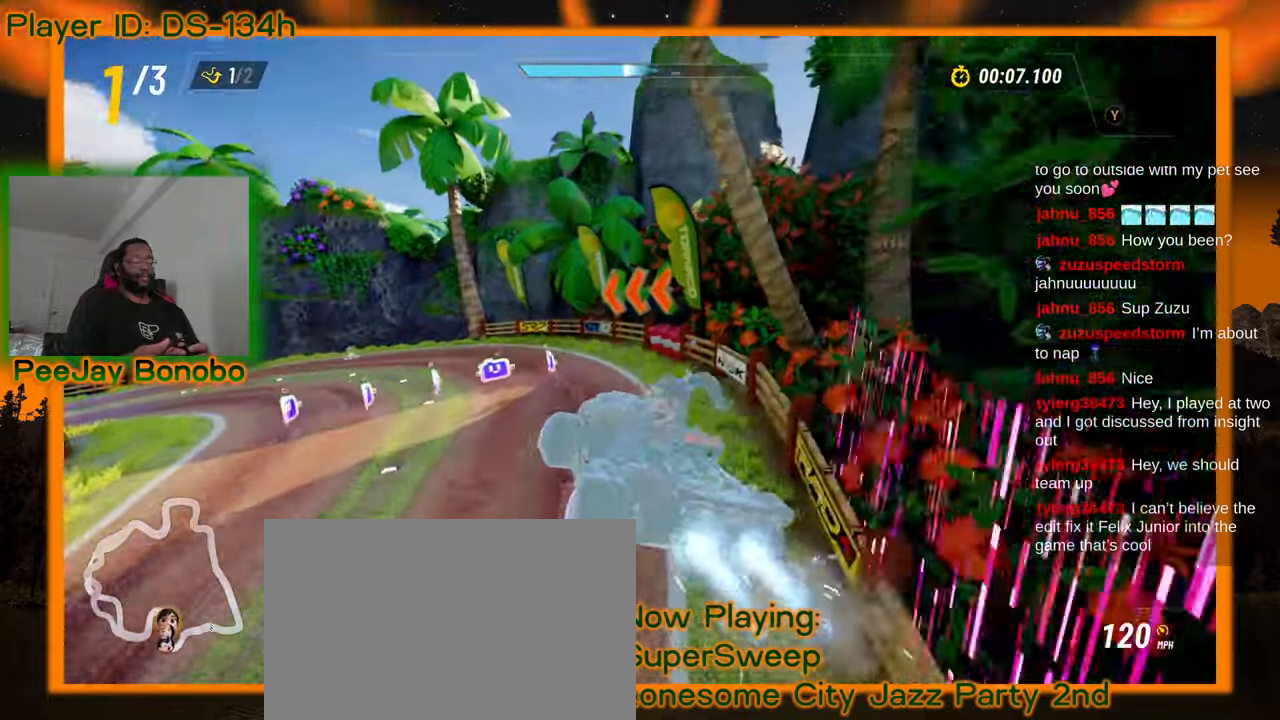
{"buttons": [], "left_stick": "up-left", "events": []}
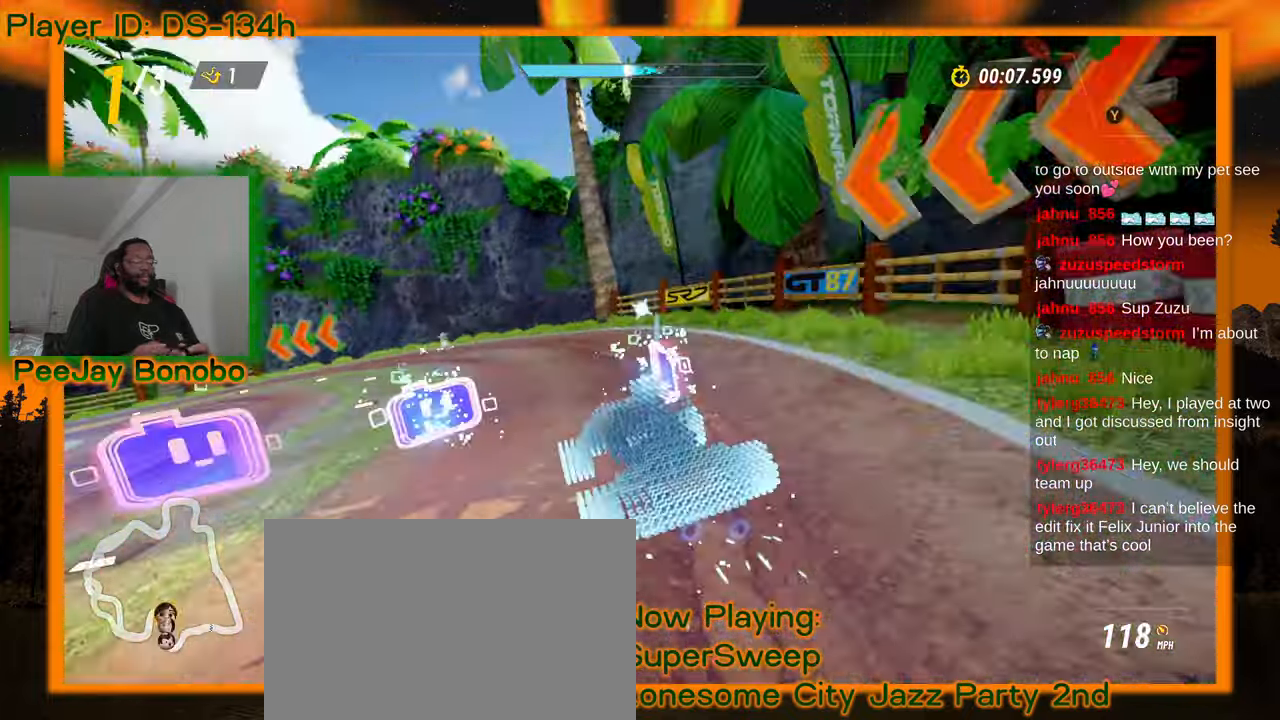
{"buttons": [], "left_stick": "up-left", "events": []}
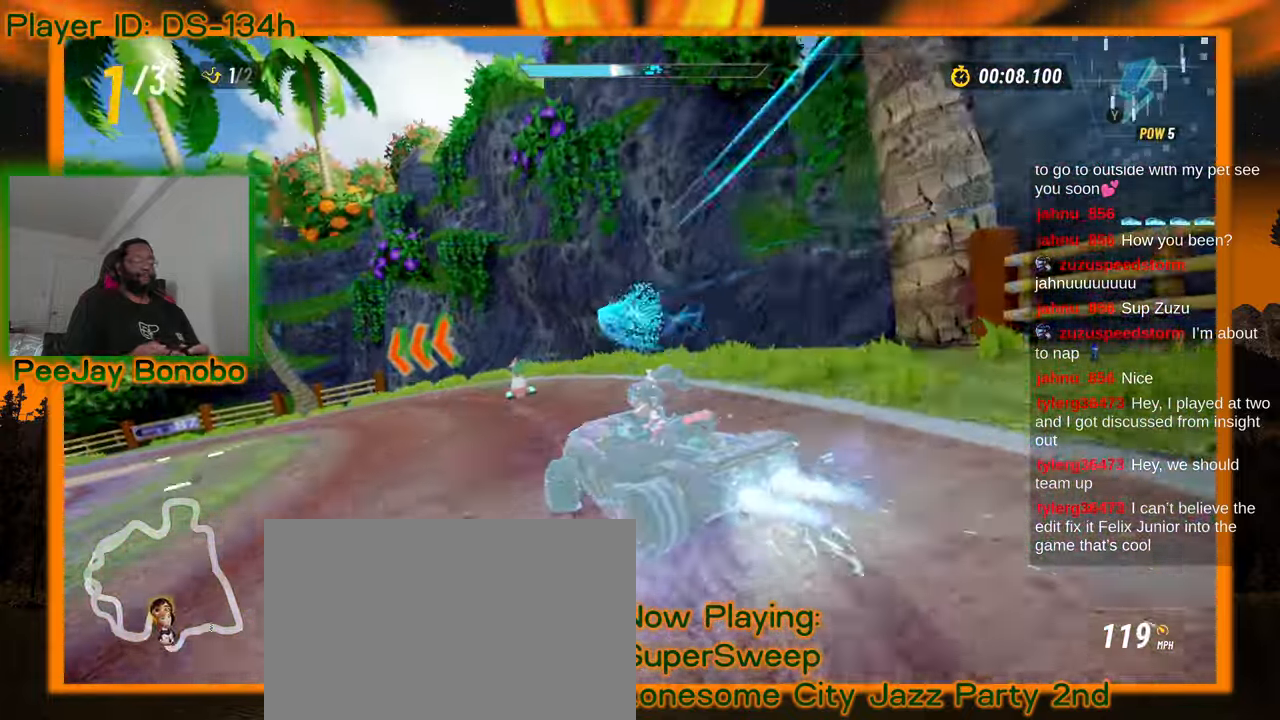
{"buttons": [], "left_stick": "up-left", "events": []}
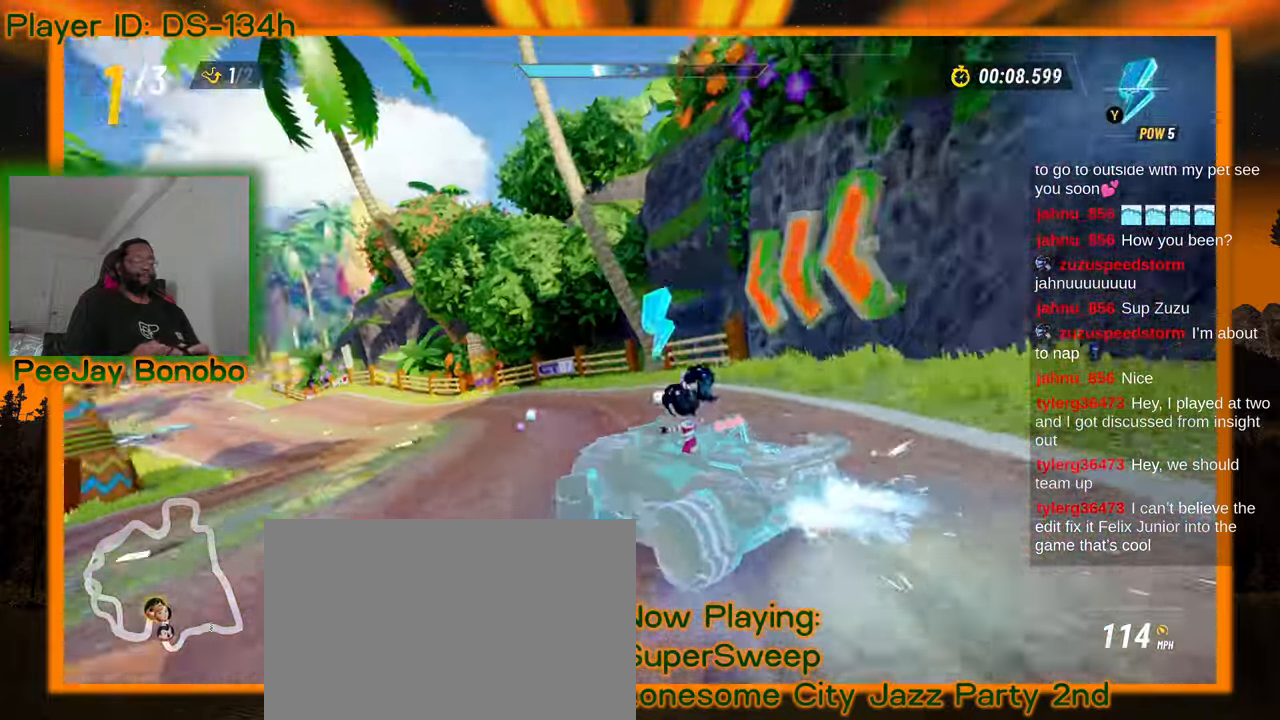
{"buttons": [], "left_stick": "right", "events": [[467, "left_stick", "right"]]}
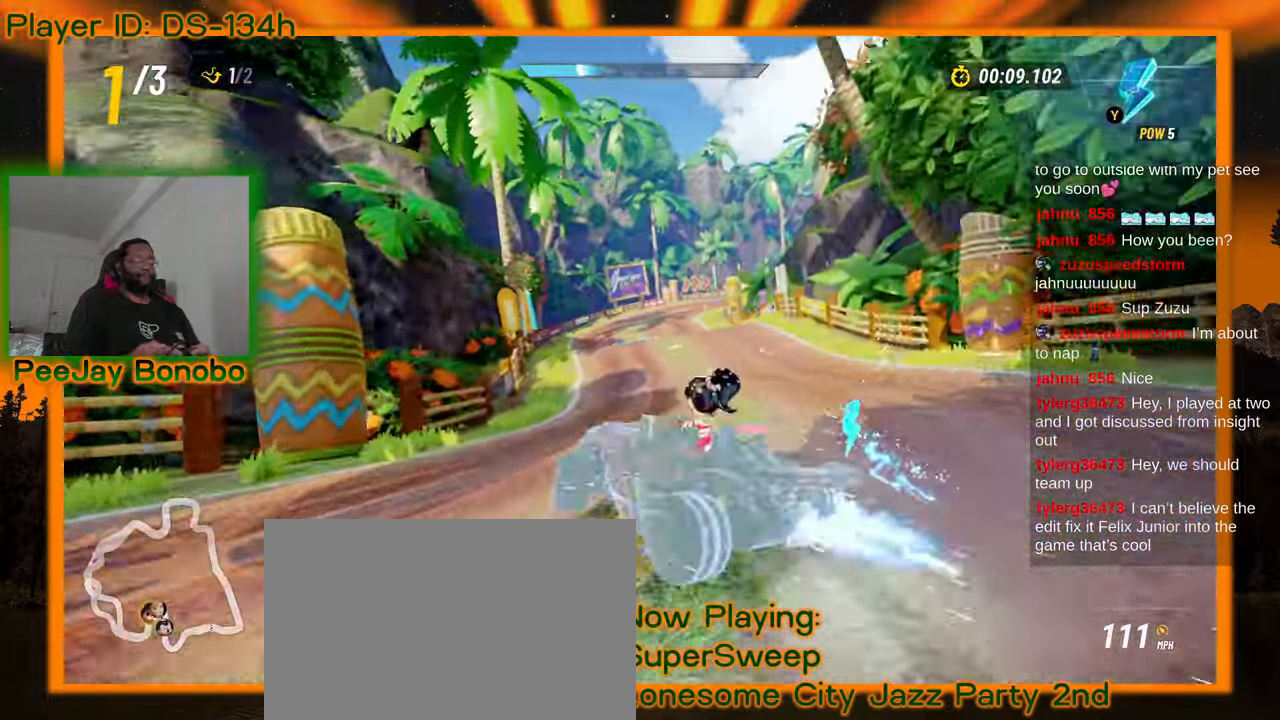
{"buttons": [], "left_stick": "right", "events": [[300, "left_stick", "center"], [434, "left_stick", "right"]]}
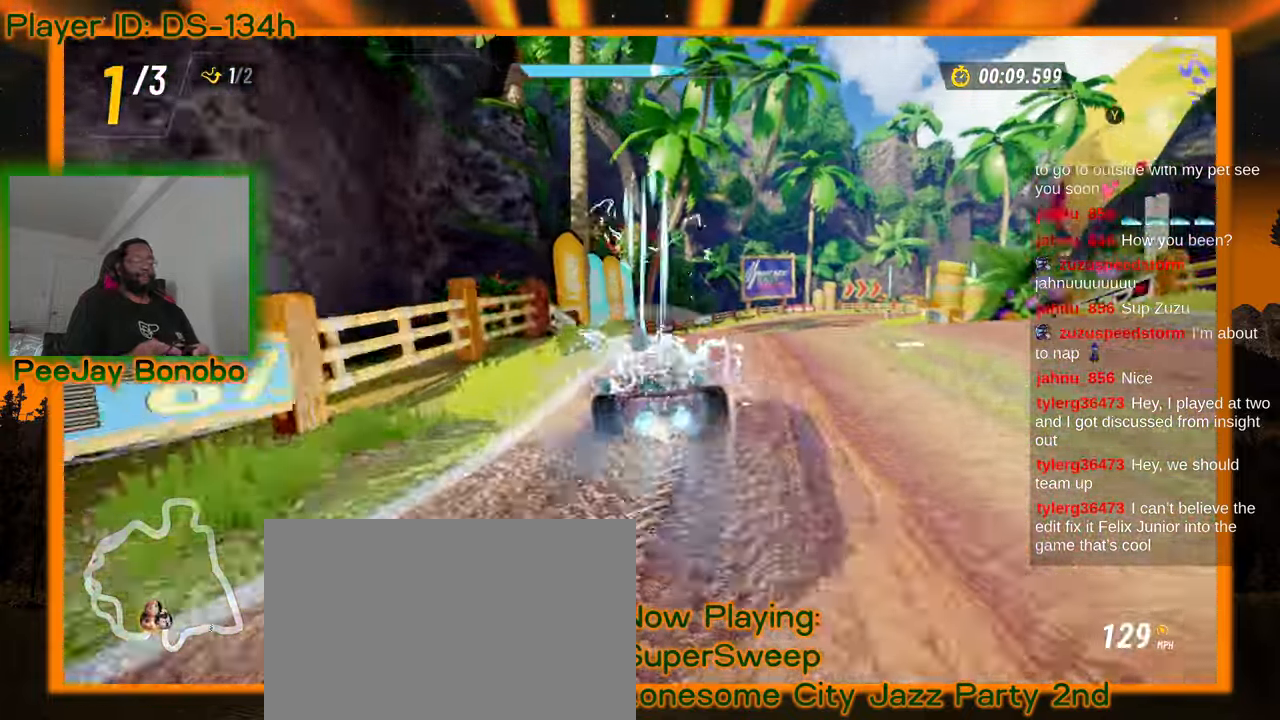
{"buttons": [], "left_stick": "right", "events": [[117, "left_stick", "center"], [200, "left_stick", "right"]]}
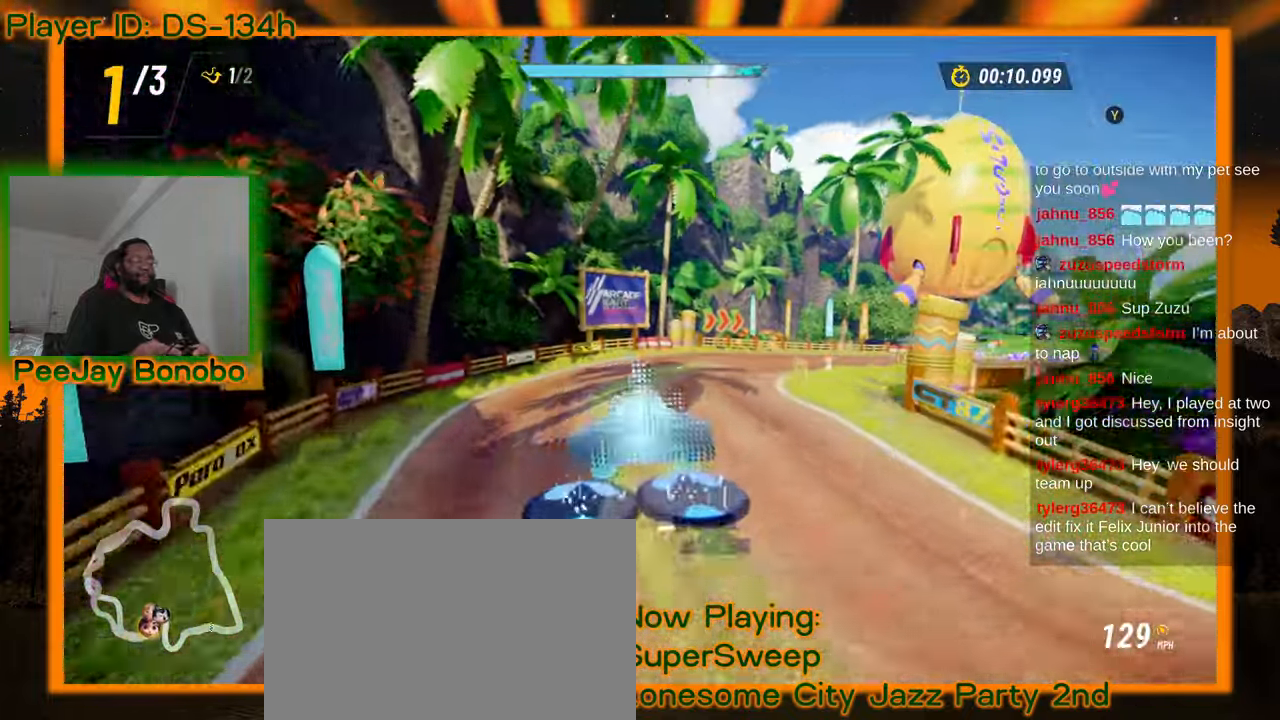
{"buttons": [], "left_stick": "right", "events": []}
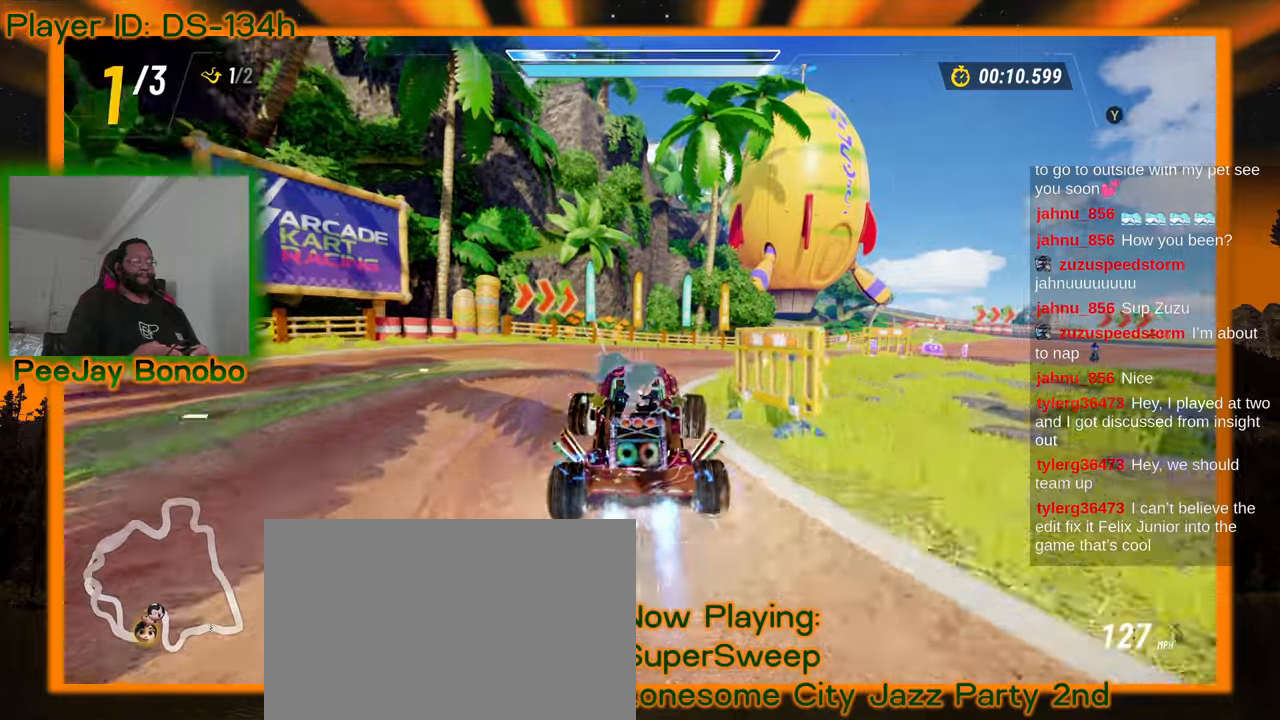
{"buttons": [], "left_stick": "right", "events": []}